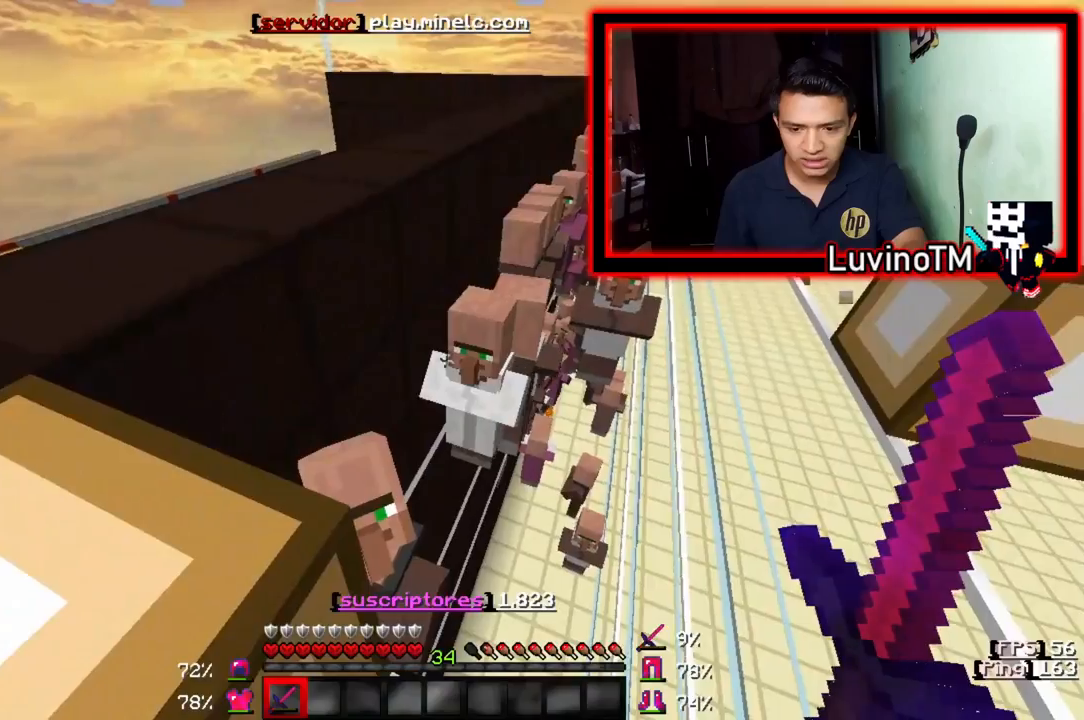
Gameplay with keyboard; each line is a JSON object with the keys held at the frame after it. "events" lists presses ("down") and releases ("up") of "a", "d", "s" and "w" between this image and that frame as [ms after this image, input, new state], when the widget could be followed in between. No other keys are recorded. Mouse input is not recorded.
{"keys": ["w"], "events": [[450, "w", "down"]]}
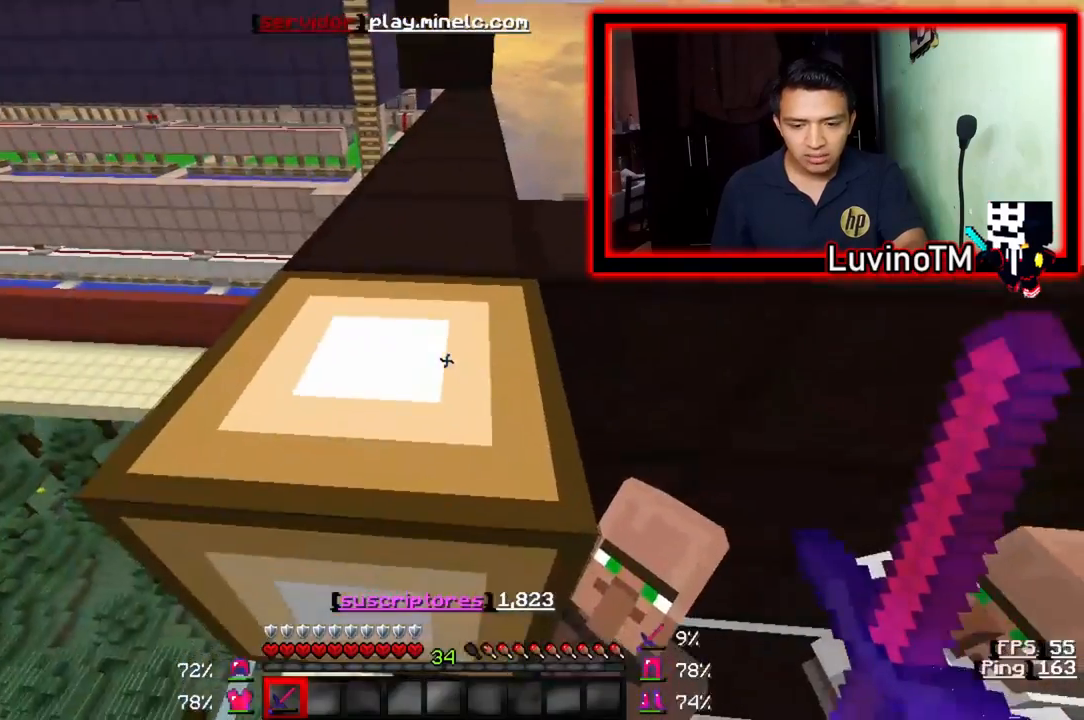
{"keys": ["w"], "events": []}
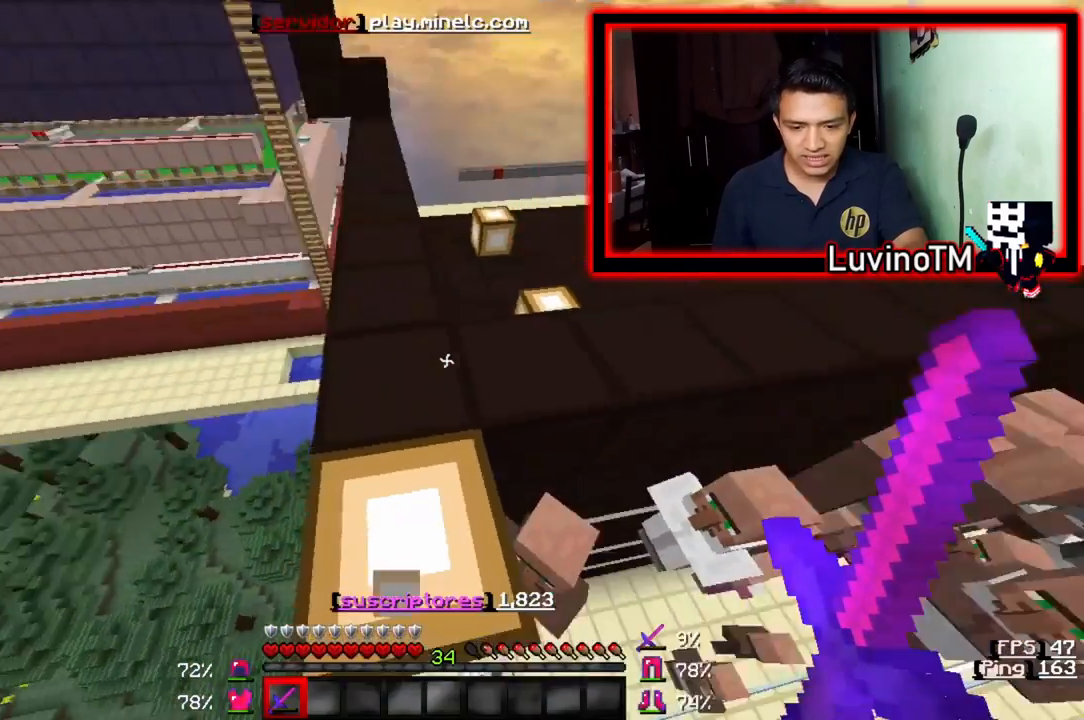
{"keys": ["a"], "events": [[50, "w", "up"], [483, "a", "down"]]}
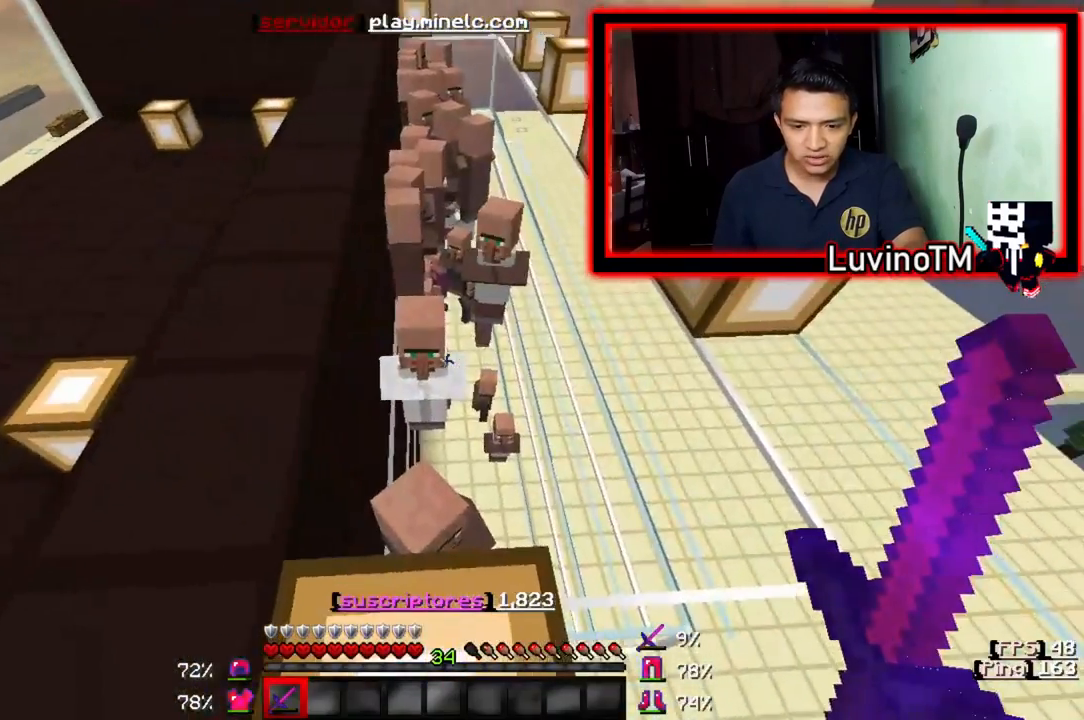
{"keys": ["w"], "events": [[383, "a", "up"], [417, "w", "down"]]}
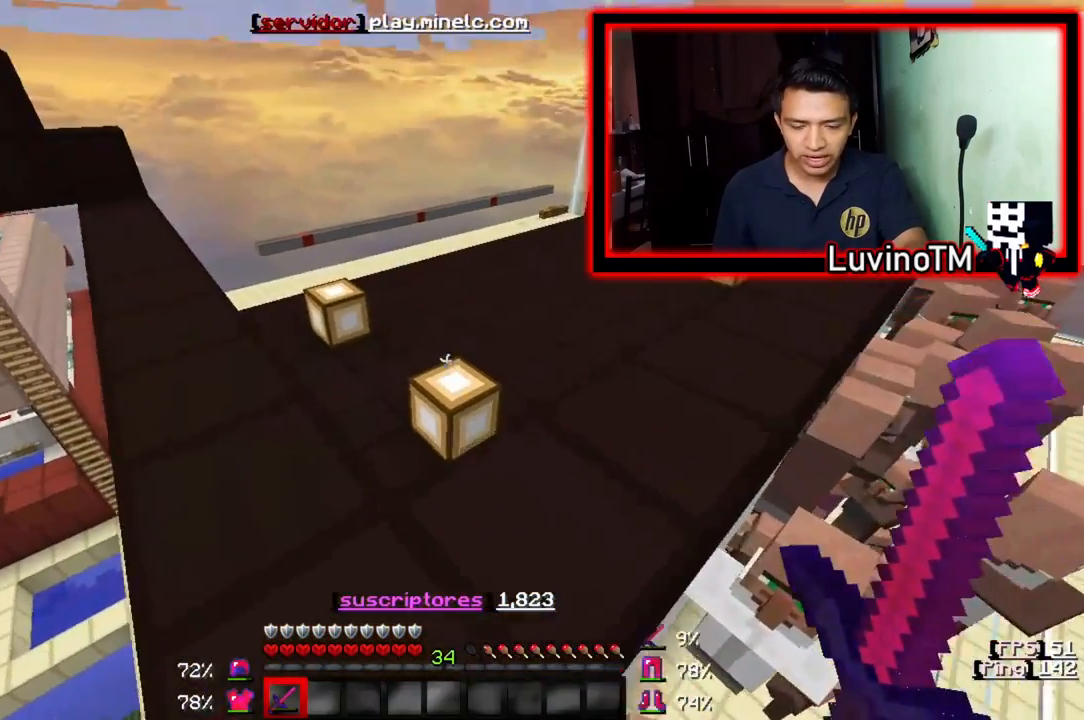
{"keys": ["a"], "events": [[283, "a", "down"], [383, "w", "up"]]}
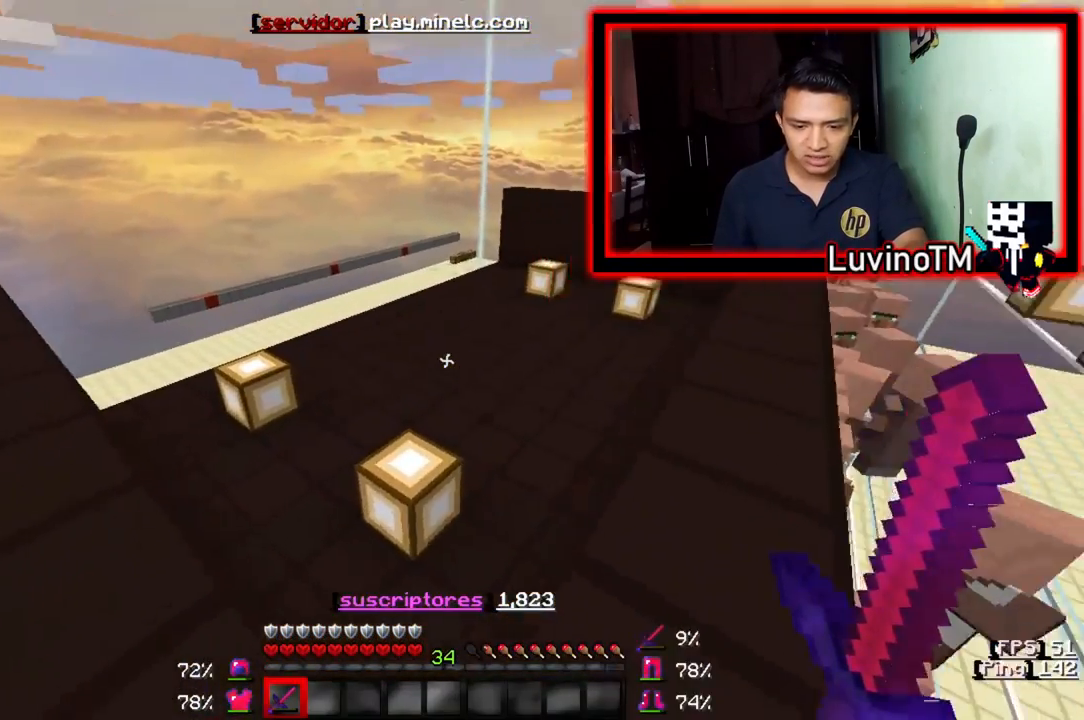
{"keys": ["d"], "events": [[350, "a", "up"], [483, "d", "down"]]}
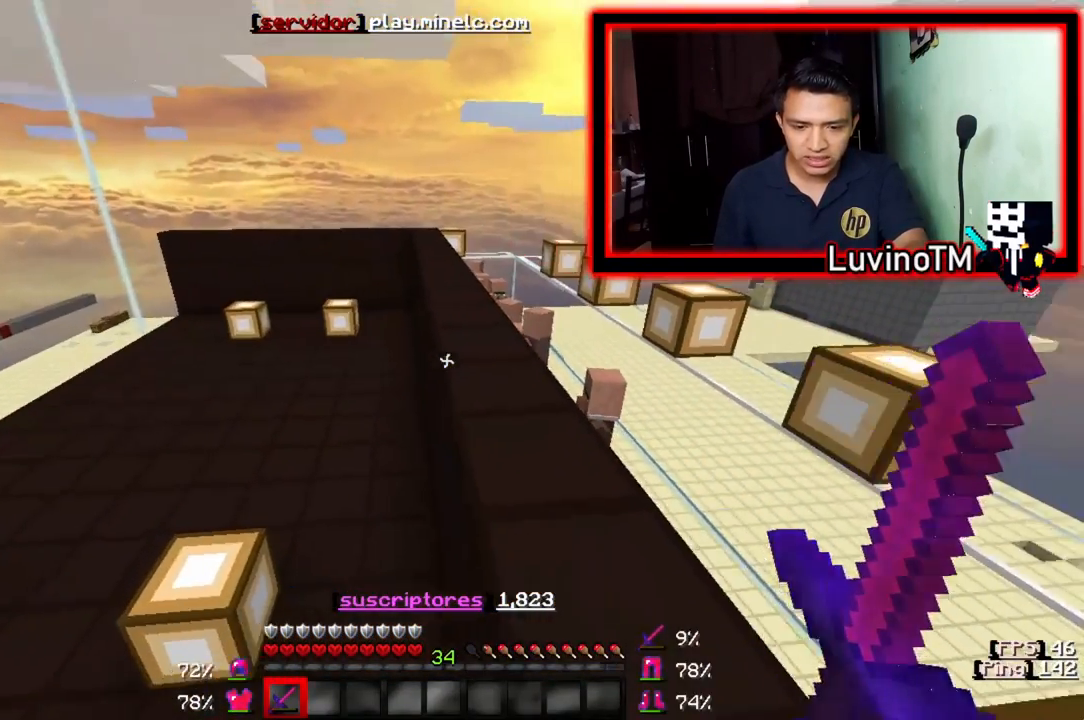
{"keys": ["d"], "events": []}
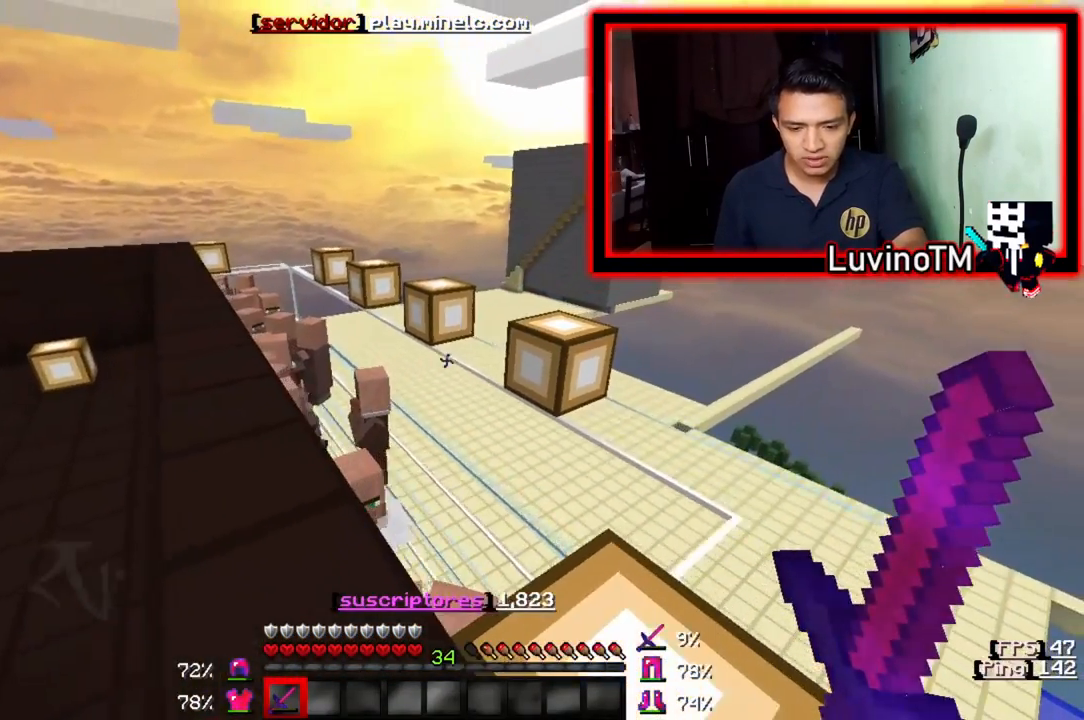
{"keys": [], "events": [[217, "d", "up"]]}
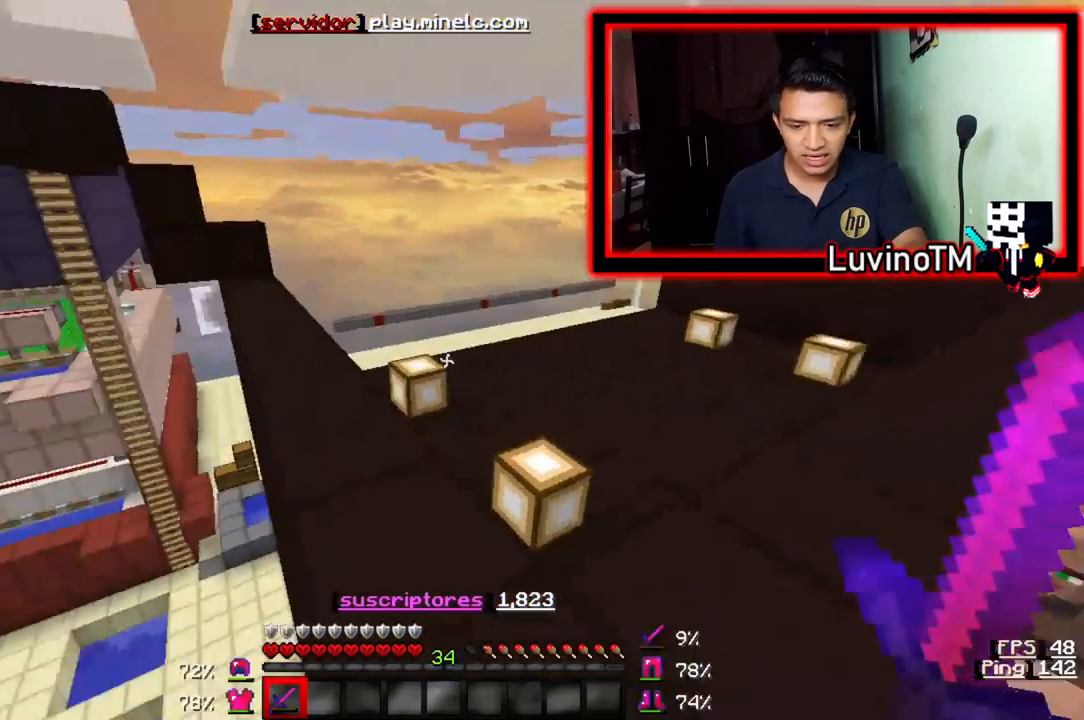
{"keys": ["w"], "events": [[50, "w", "down"]]}
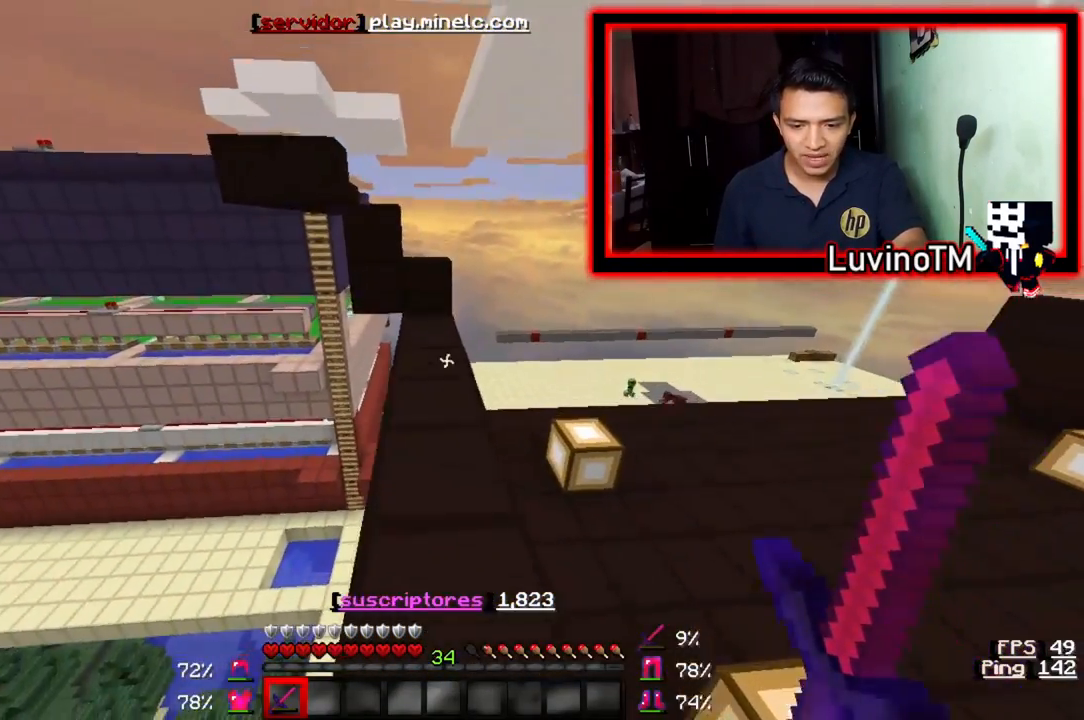
{"keys": ["w"], "events": []}
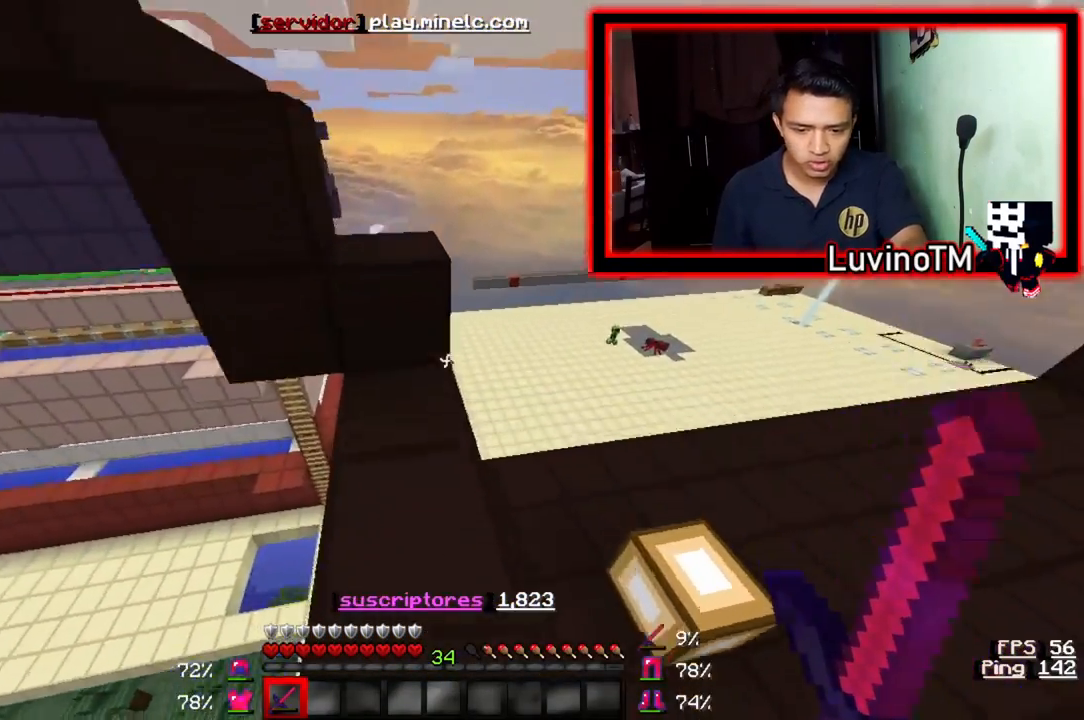
{"keys": [], "events": [[450, "w", "up"]]}
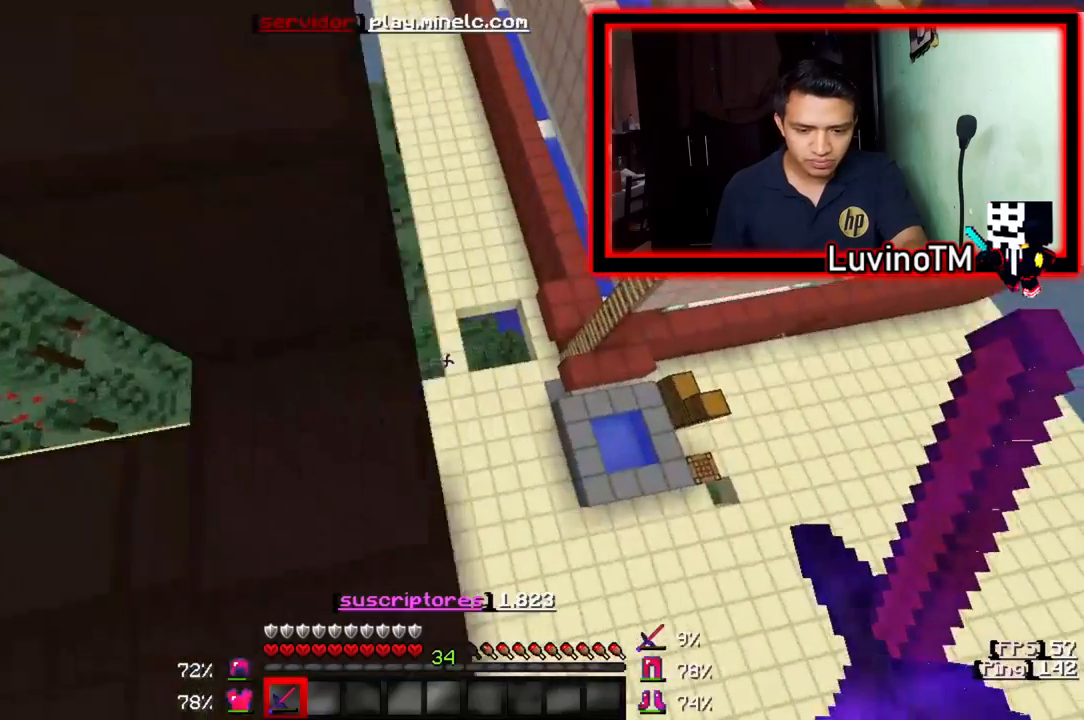
{"keys": ["a"], "events": [[83, "a", "down"]]}
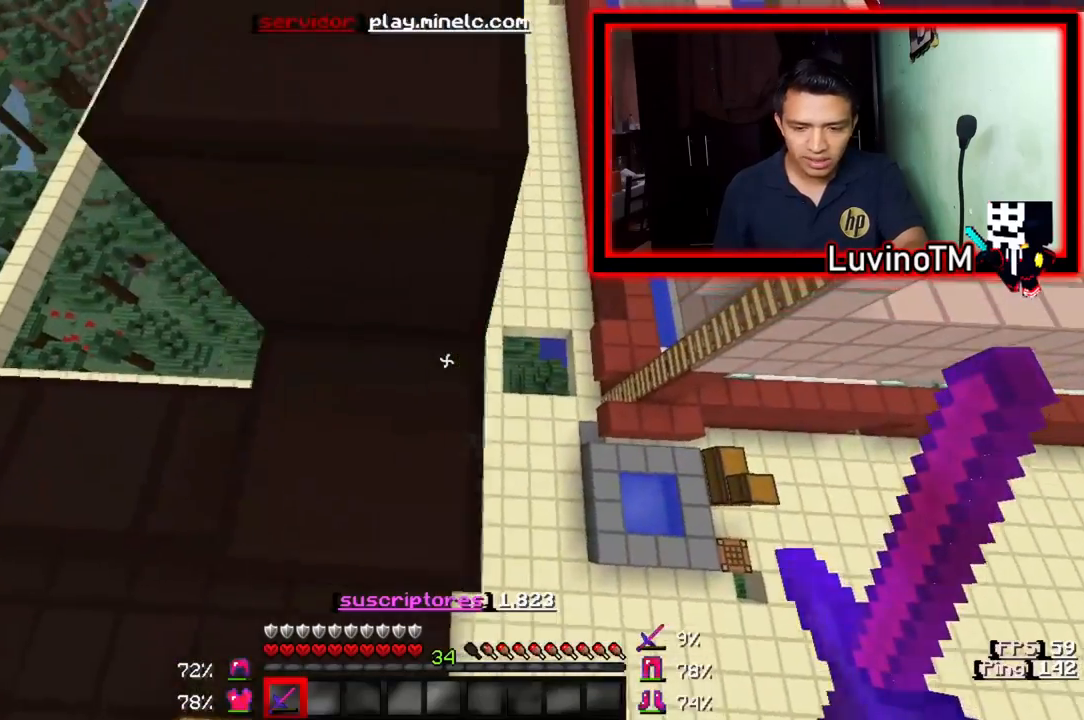
{"keys": ["w"], "events": [[83, "a", "up"], [150, "w", "down"]]}
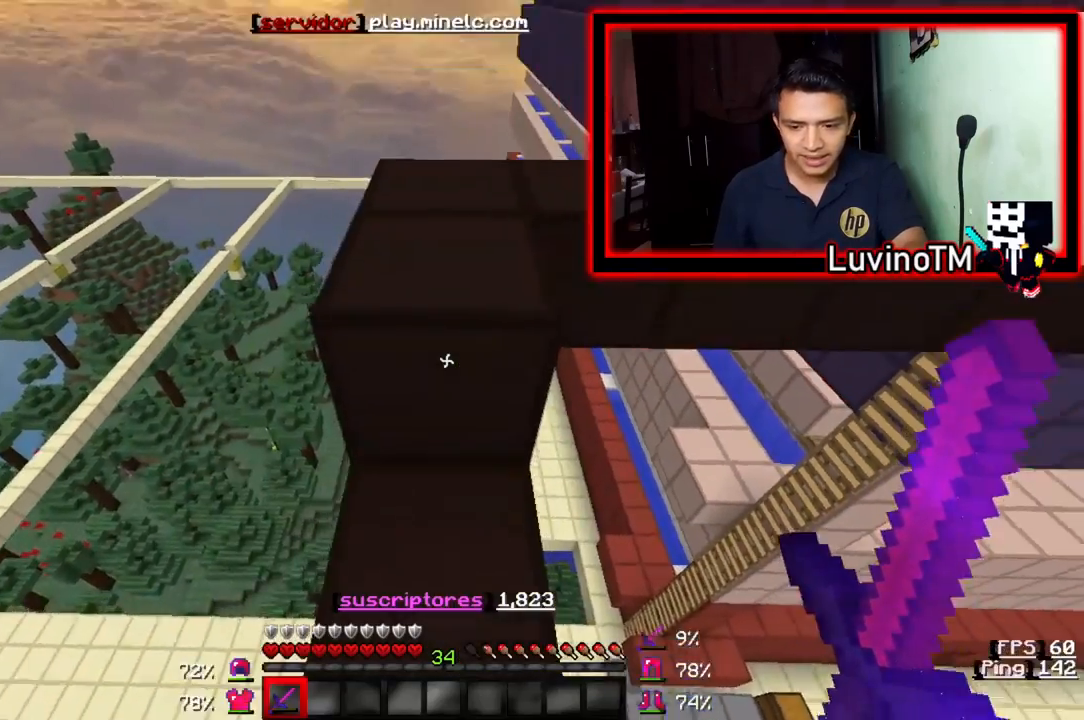
{"keys": ["w"], "events": []}
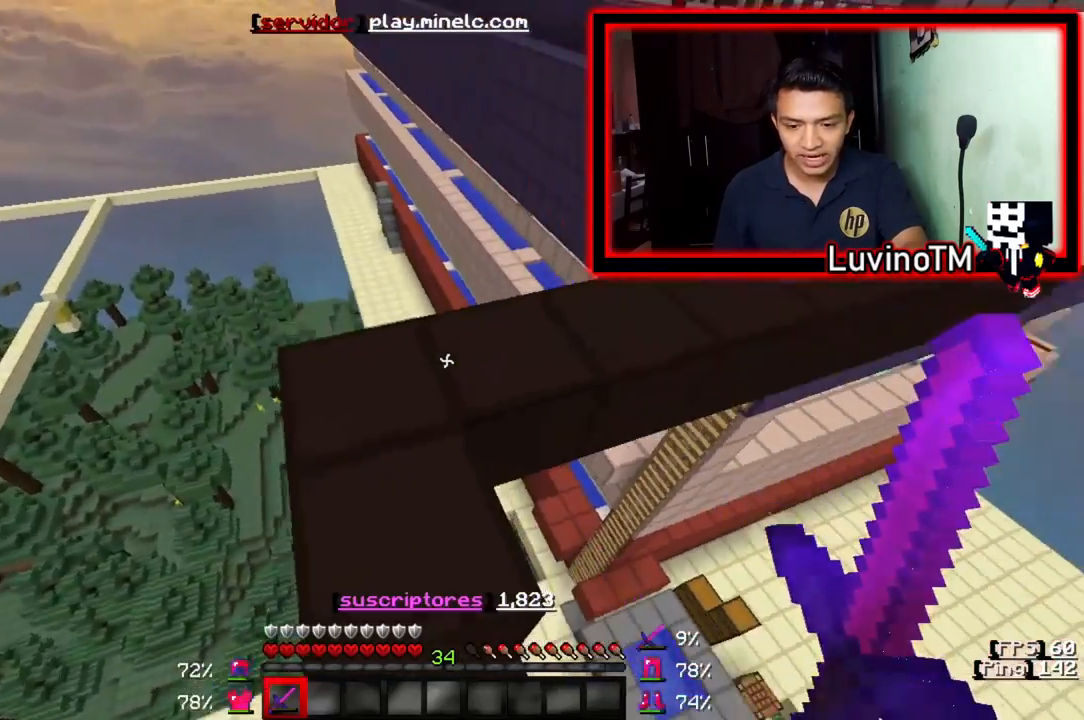
{"keys": ["w"], "events": []}
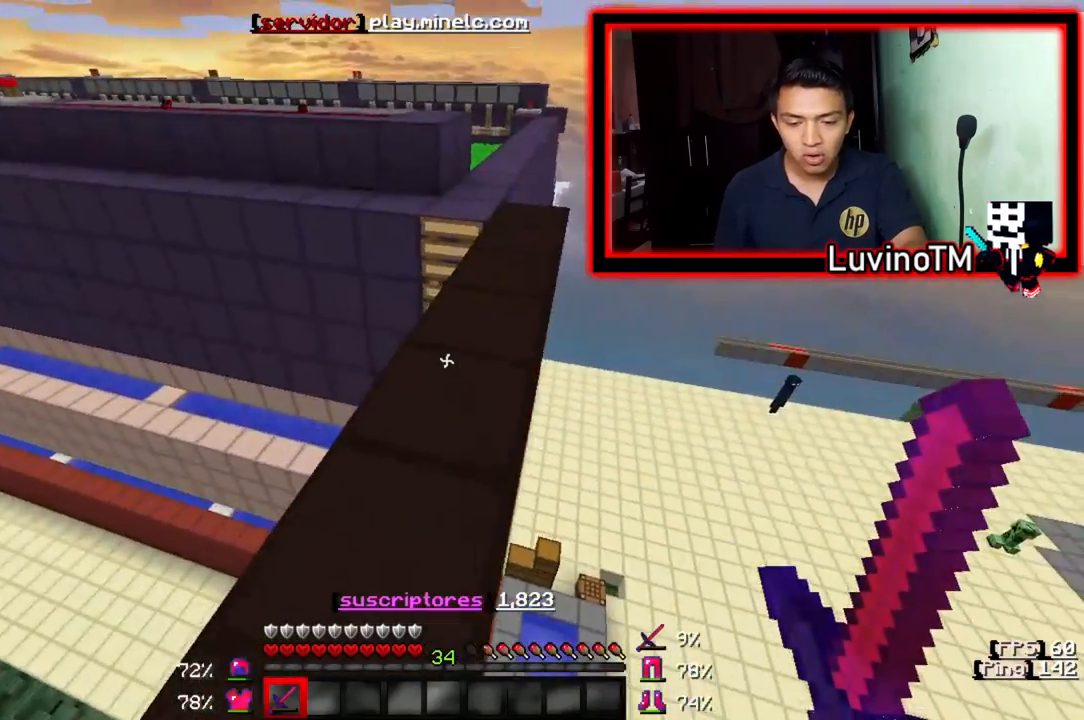
{"keys": ["w"], "events": []}
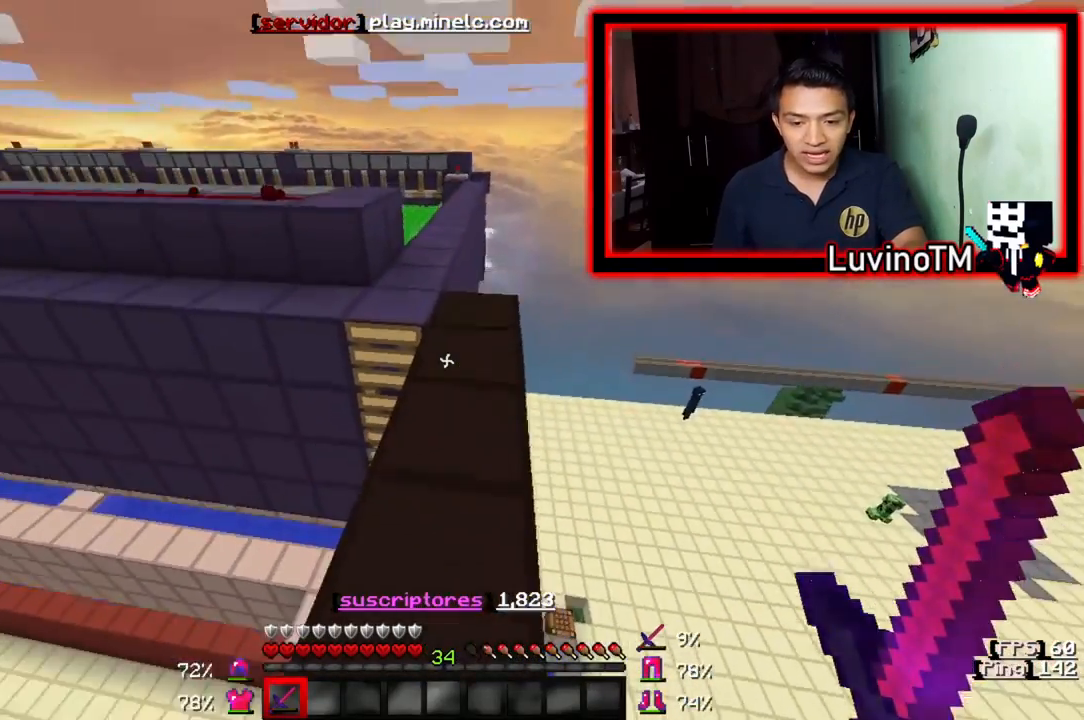
{"keys": ["w"], "events": []}
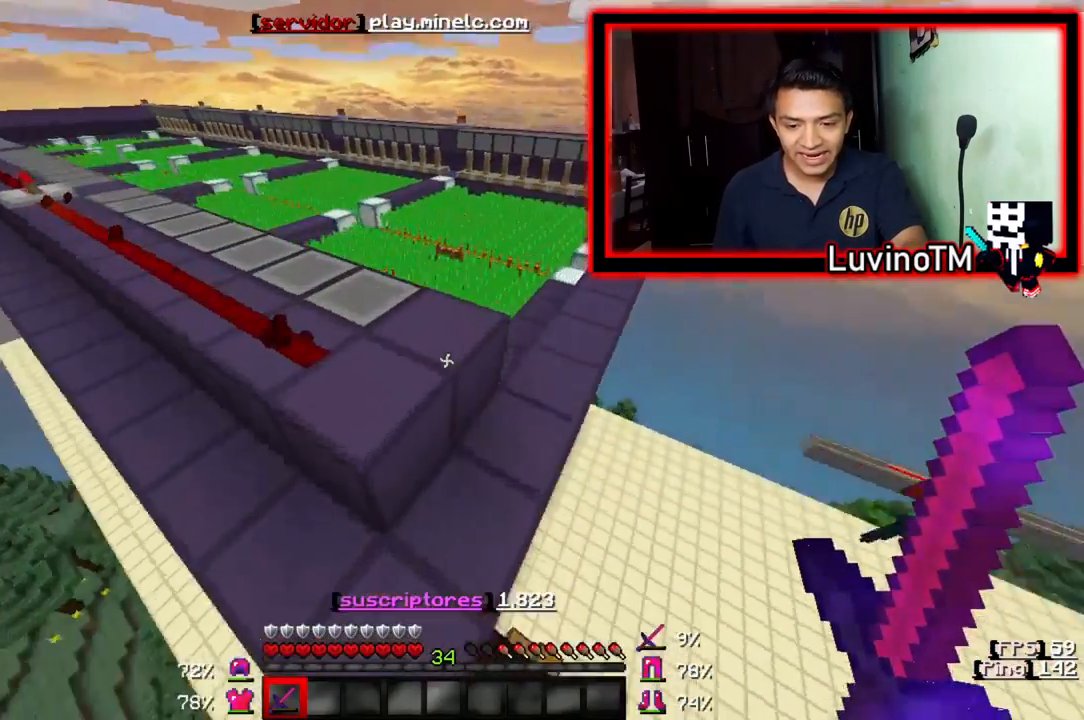
{"keys": ["a", "w"], "events": [[150, "a", "down"]]}
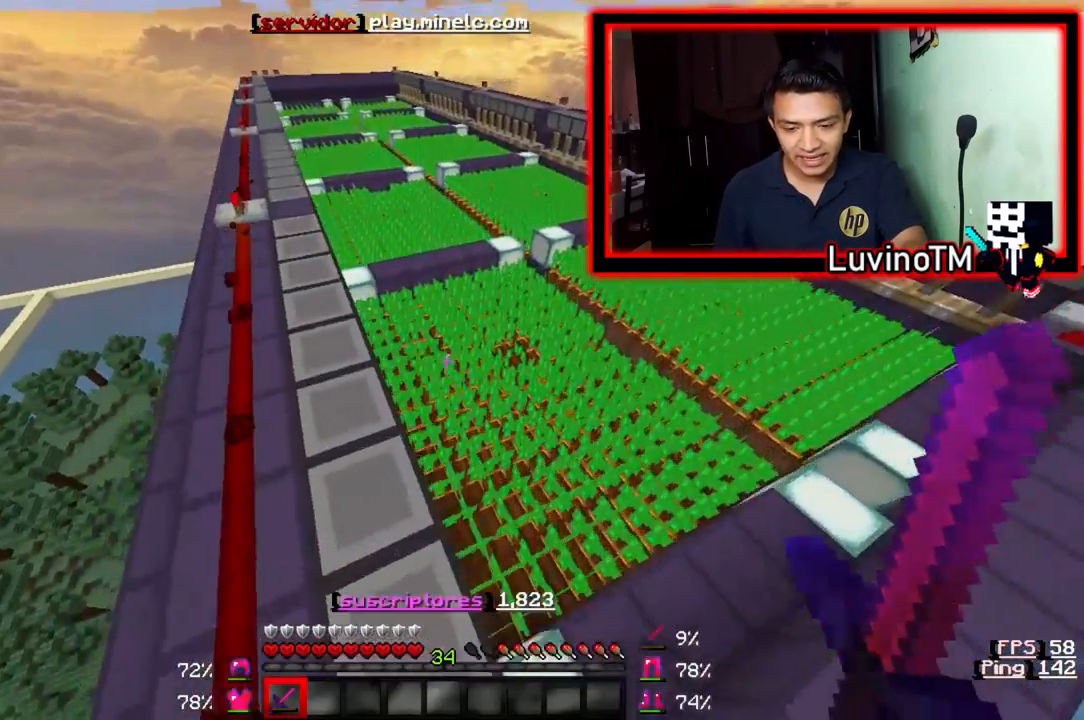
{"keys": ["a", "w"], "events": []}
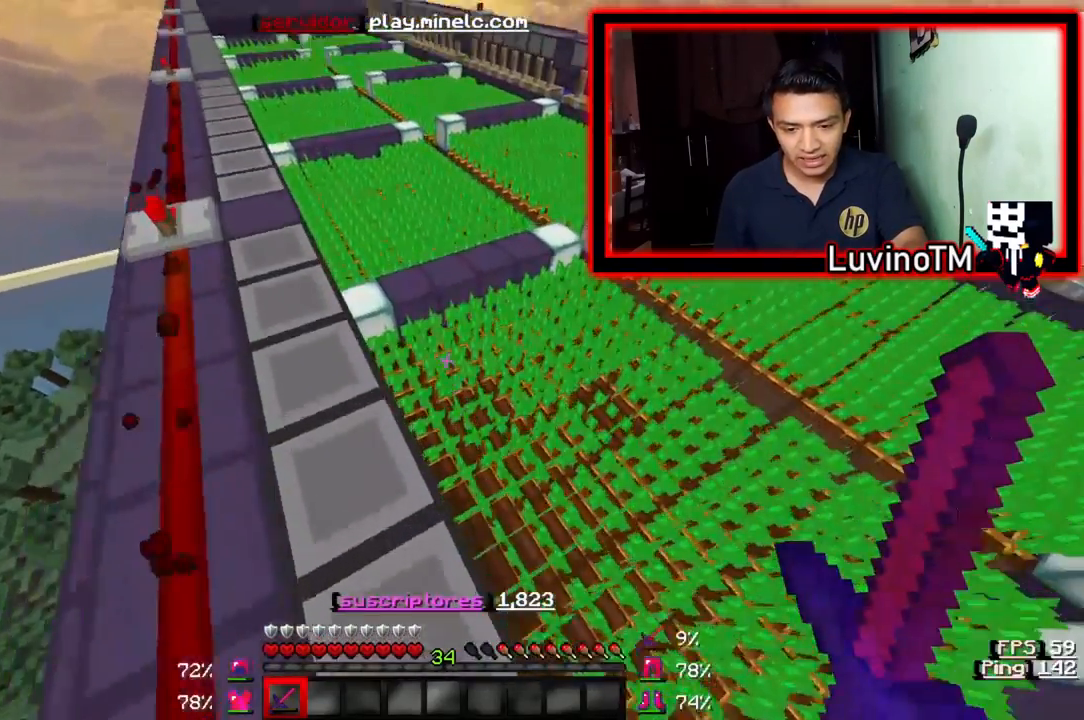
{"keys": ["a", "w"], "events": []}
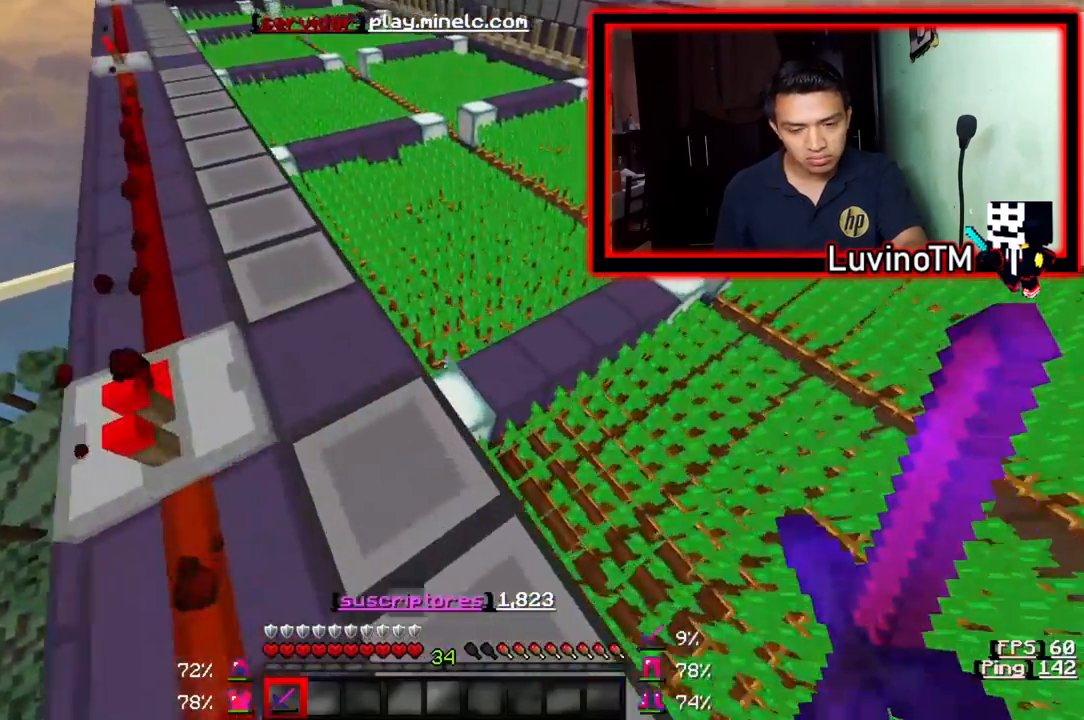
{"keys": ["a", "w"], "events": []}
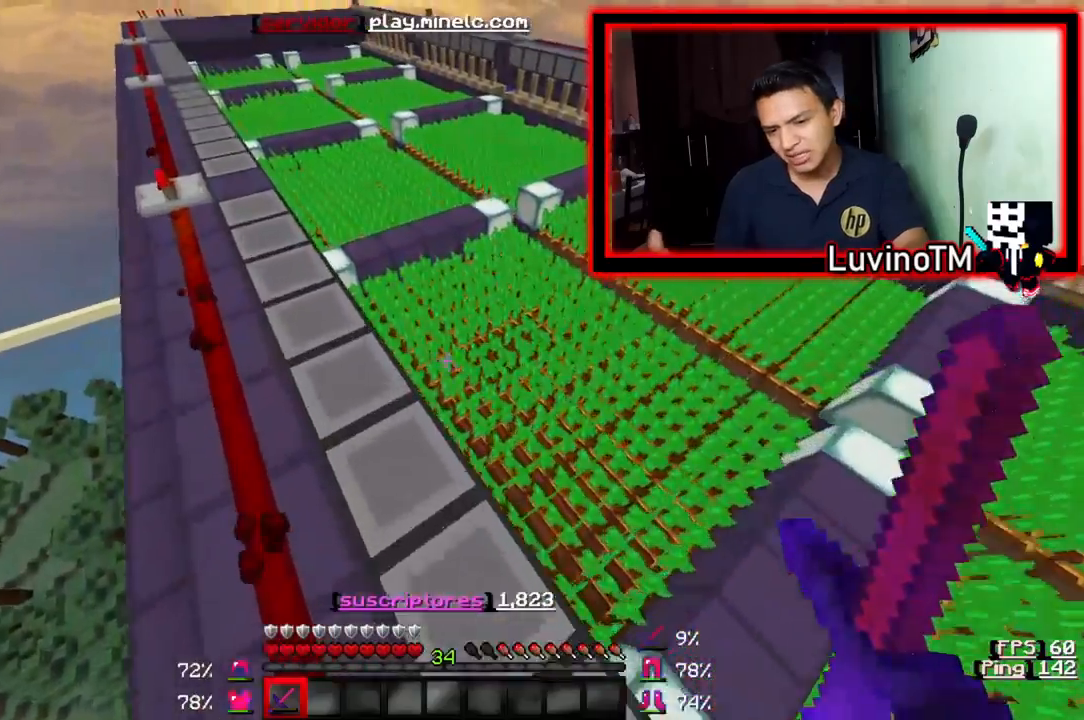
{"keys": ["a", "w"], "events": []}
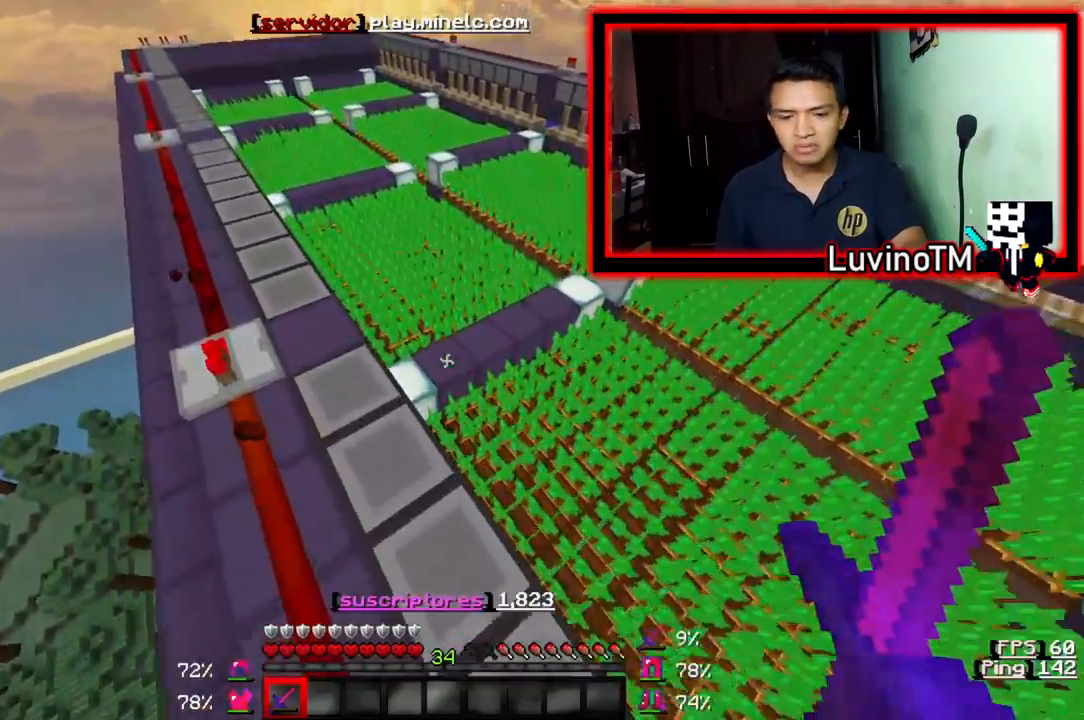
{"keys": ["a", "w"], "events": []}
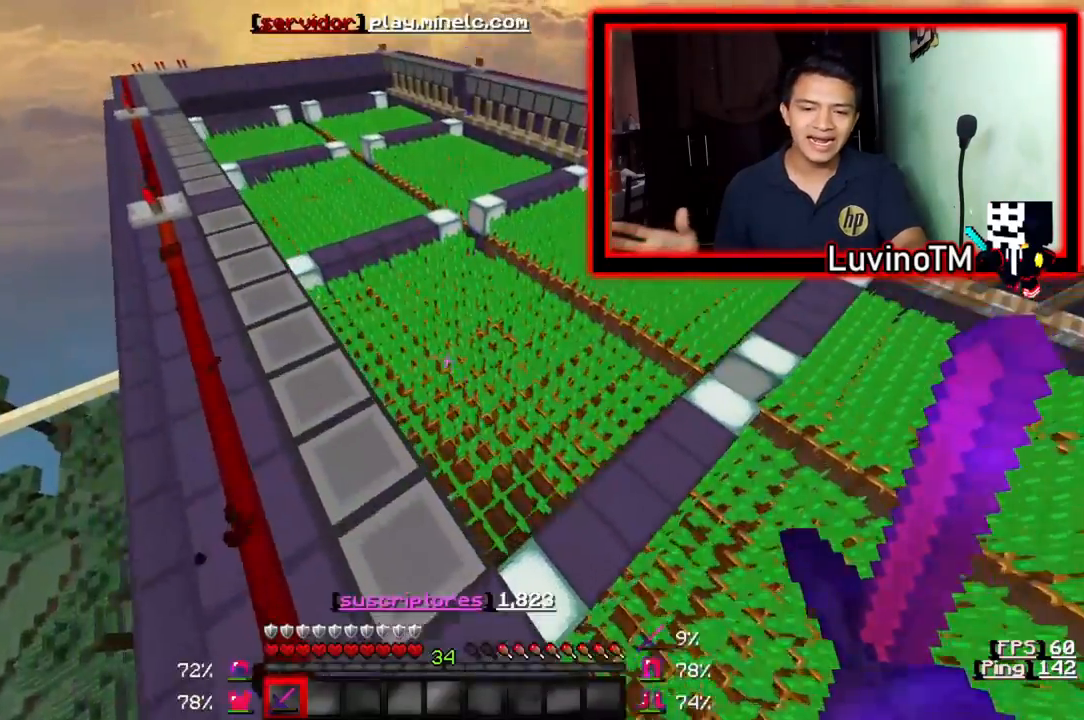
{"keys": ["a", "w"], "events": []}
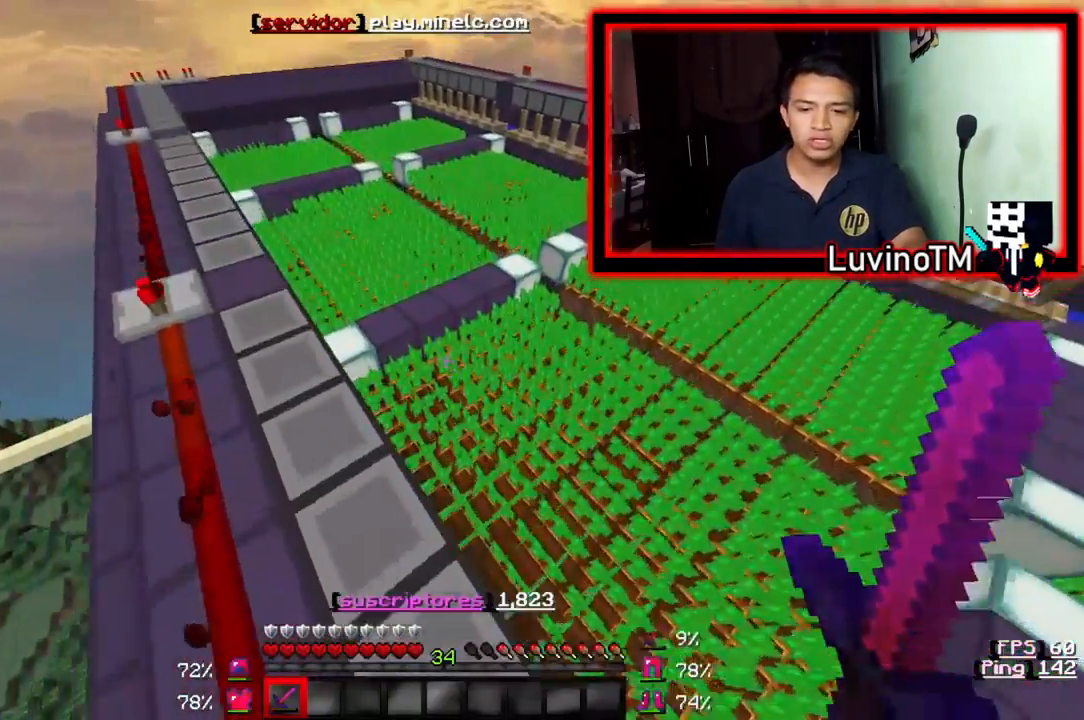
{"keys": ["a", "w"], "events": []}
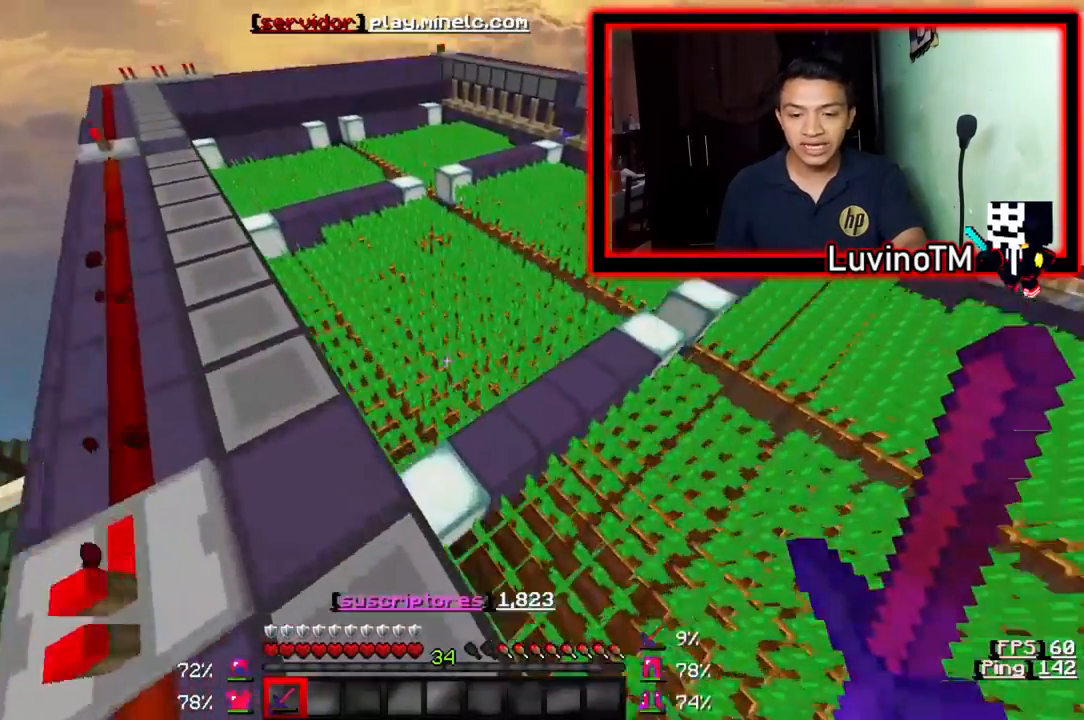
{"keys": ["a", "w"], "events": []}
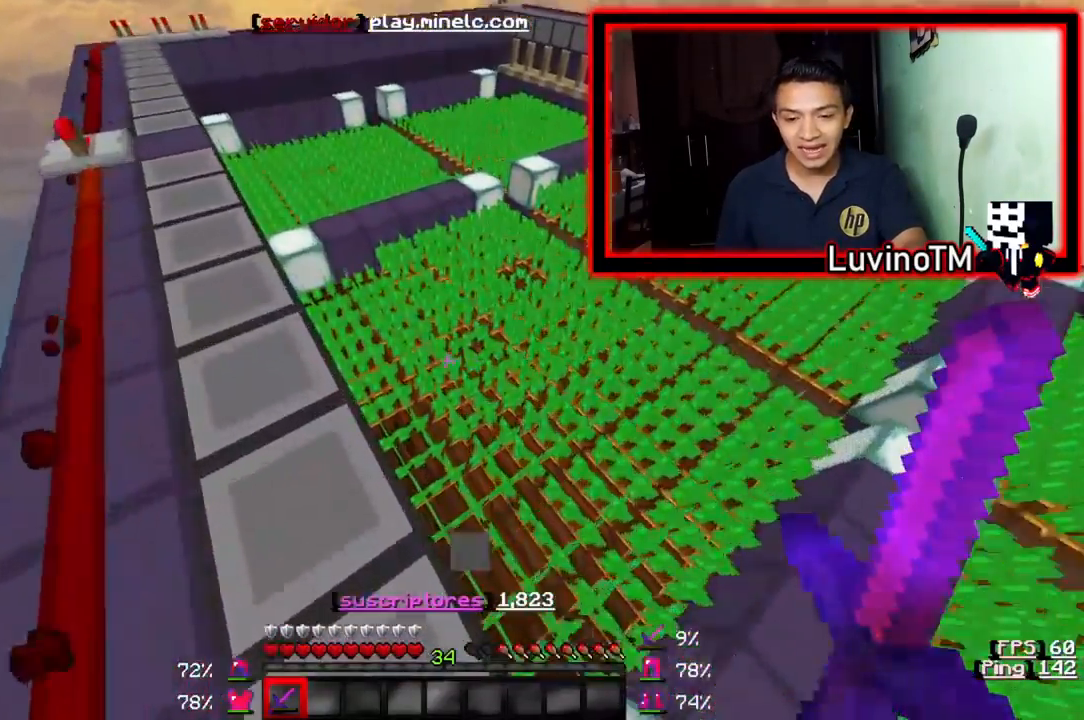
{"keys": ["a"], "events": [[217, "w", "up"]]}
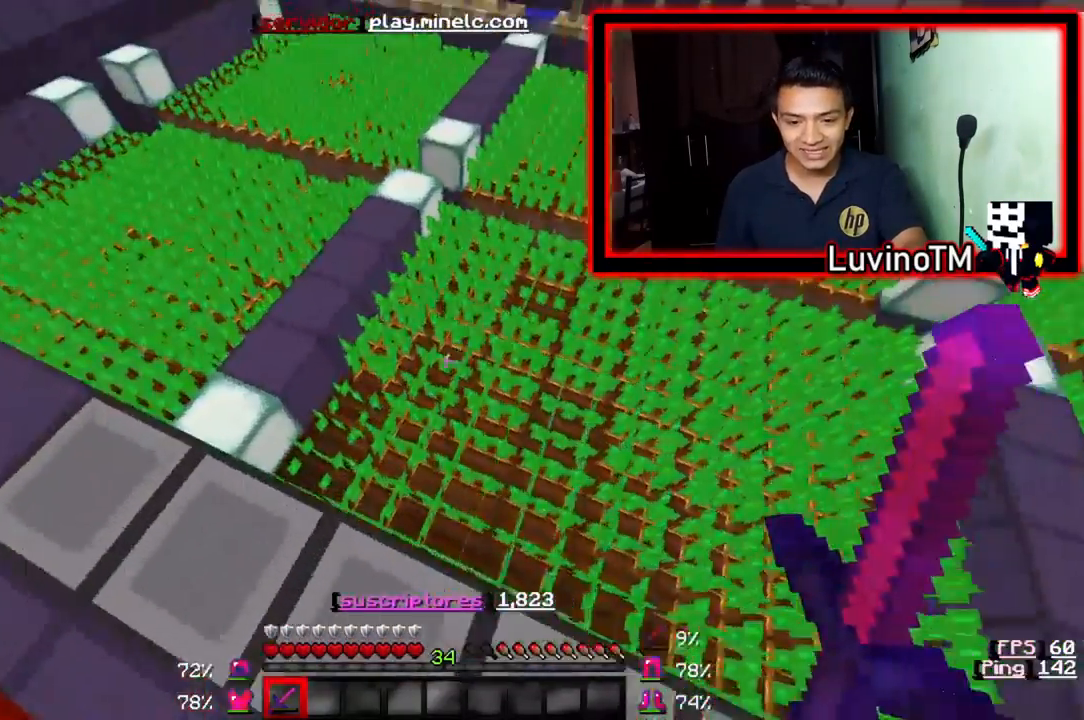
{"keys": ["a", "w"], "events": [[283, "w", "down"]]}